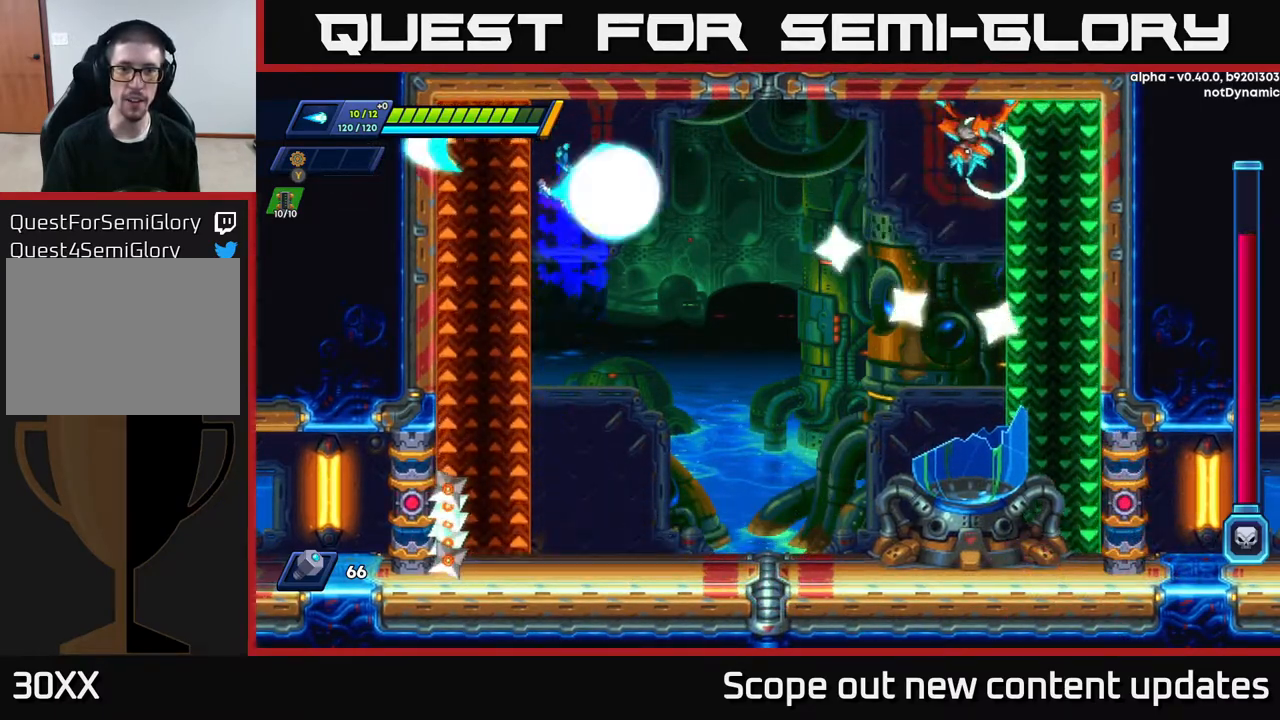
Gameplay with a controller (Xbox layout); each line is a JSON object with the inputs held at the frame after it. "events" lists button and stick changes between this image and that frame as [ms after this image, input, new state], when the widget could be followed in between.
{"buttons": ["X"], "left_stick": "center", "right_stick": "center", "events": [[33, "X", "down"], [100, "X", "up"], [183, "X", "down"], [233, "X", "up"], [283, "X", "down"], [333, "X", "up"], [383, "X", "down"], [450, "X", "up"], [500, "X", "down"]]}
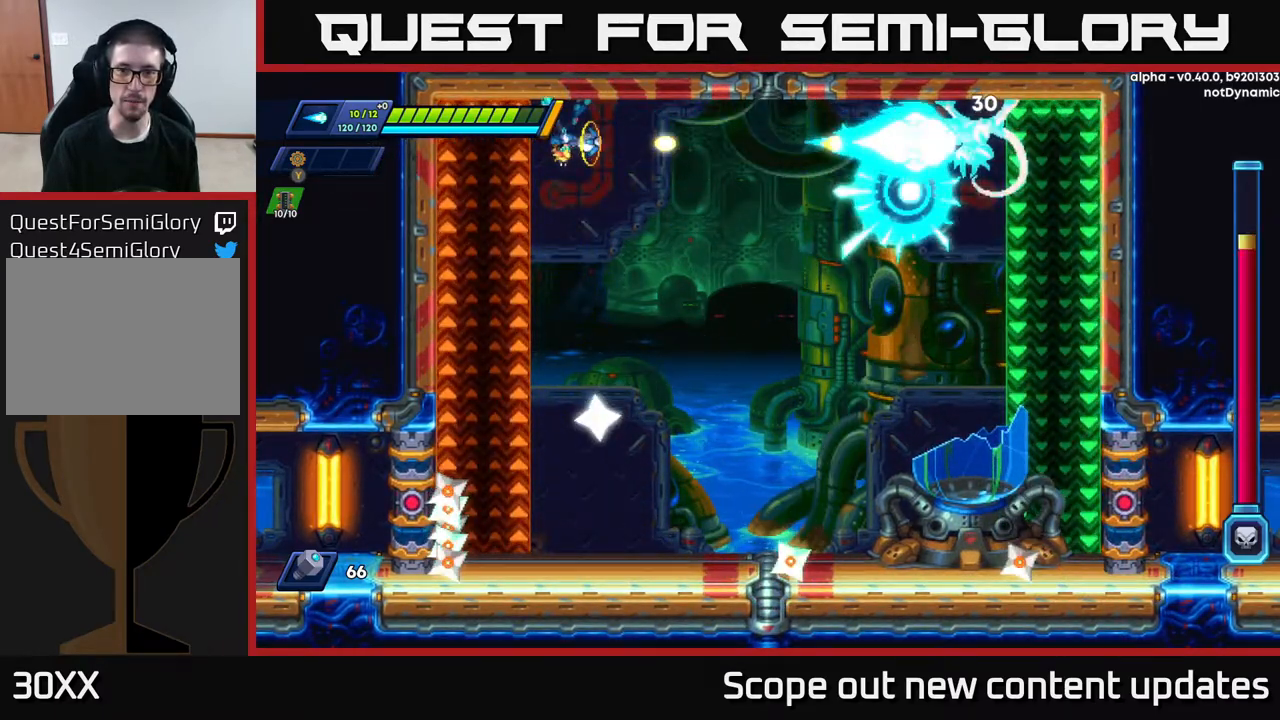
{"buttons": ["X"], "left_stick": "center", "right_stick": "center", "events": [[67, "X", "up"], [167, "X", "down"], [200, "X", "up"], [267, "X", "down"], [300, "X", "up"], [367, "X", "down"], [417, "X", "up"], [483, "X", "down"]]}
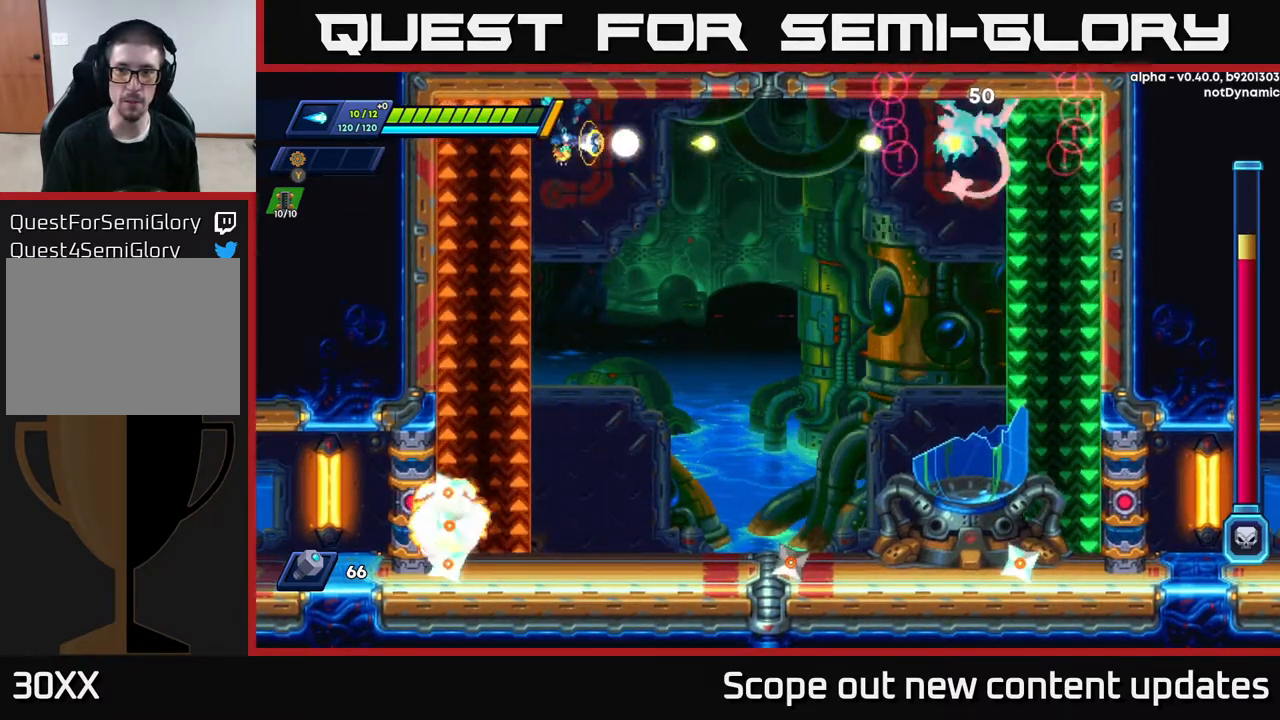
{"buttons": [], "left_stick": "center", "right_stick": "center", "events": [[33, "X", "up"], [83, "X", "down"], [133, "X", "up"], [183, "X", "down"], [233, "X", "up"], [300, "X", "down"], [333, "X", "up"], [383, "X", "down"], [483, "X", "up"]]}
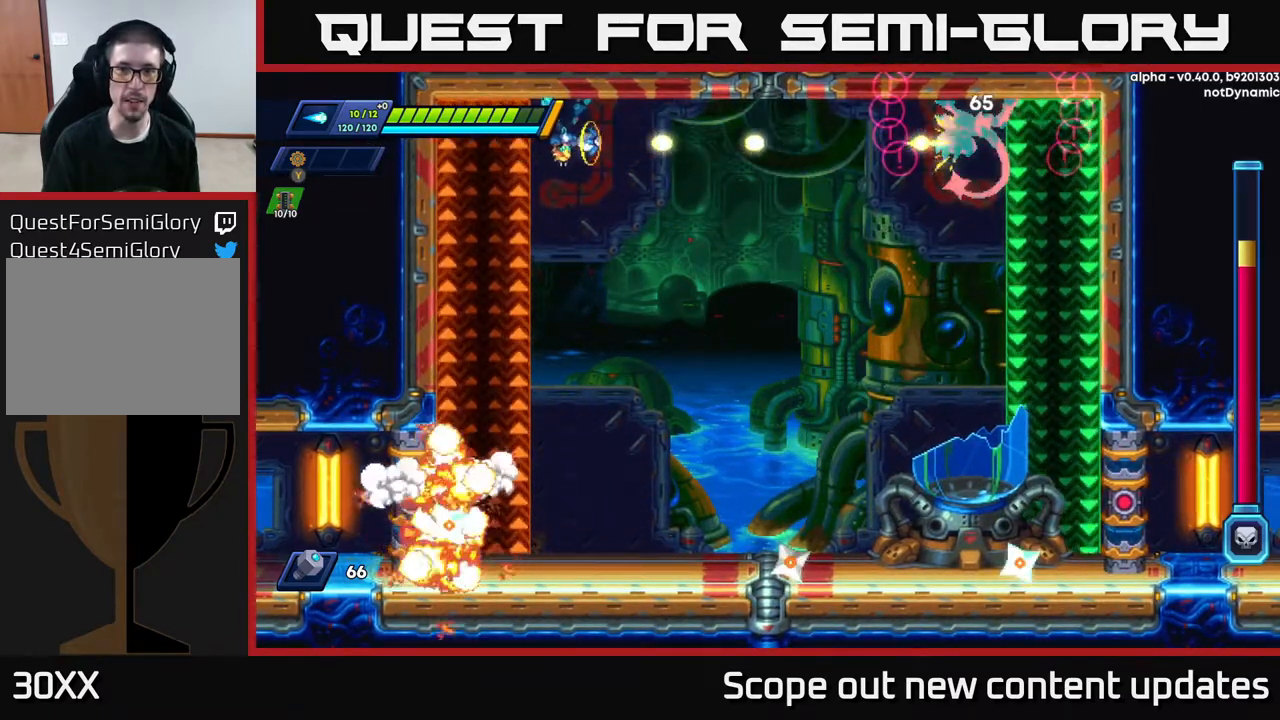
{"buttons": [], "left_stick": "center", "right_stick": "center", "events": [[33, "X", "down"], [83, "X", "up"], [133, "X", "down"], [183, "X", "up"], [250, "X", "down"], [317, "X", "up"], [383, "X", "down"], [450, "X", "up"]]}
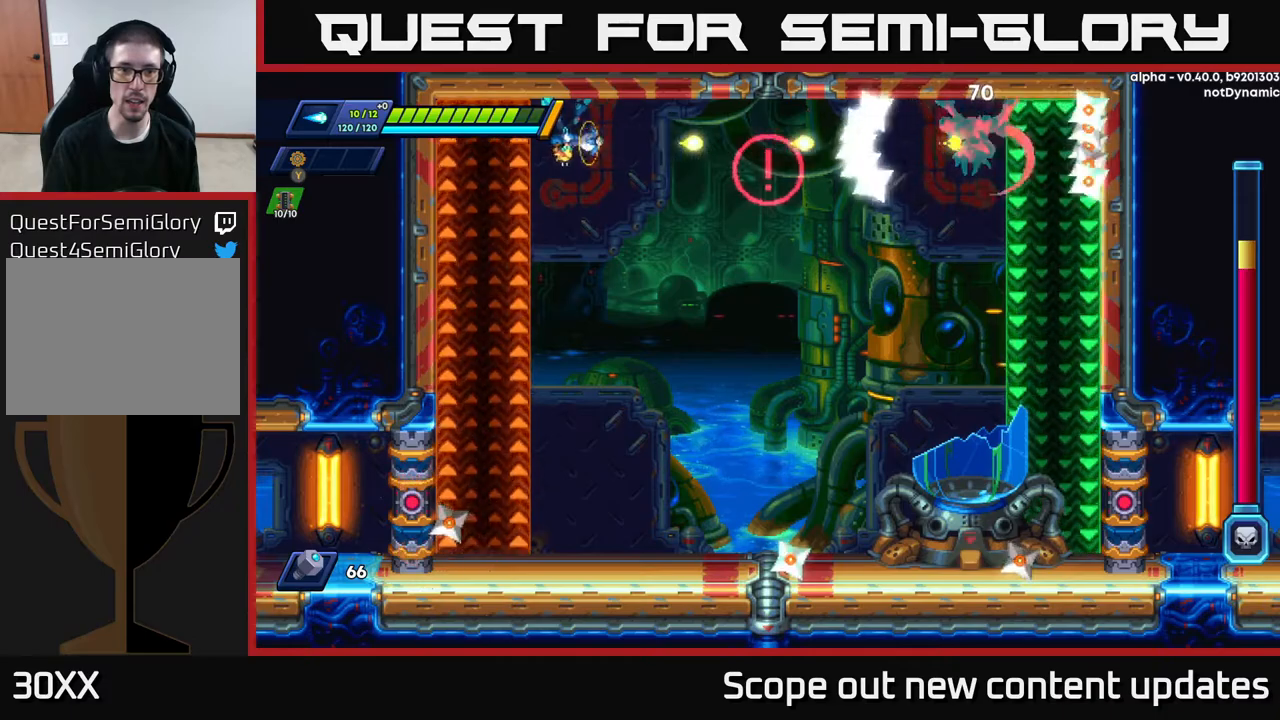
{"buttons": [], "left_stick": "center", "right_stick": "center", "events": []}
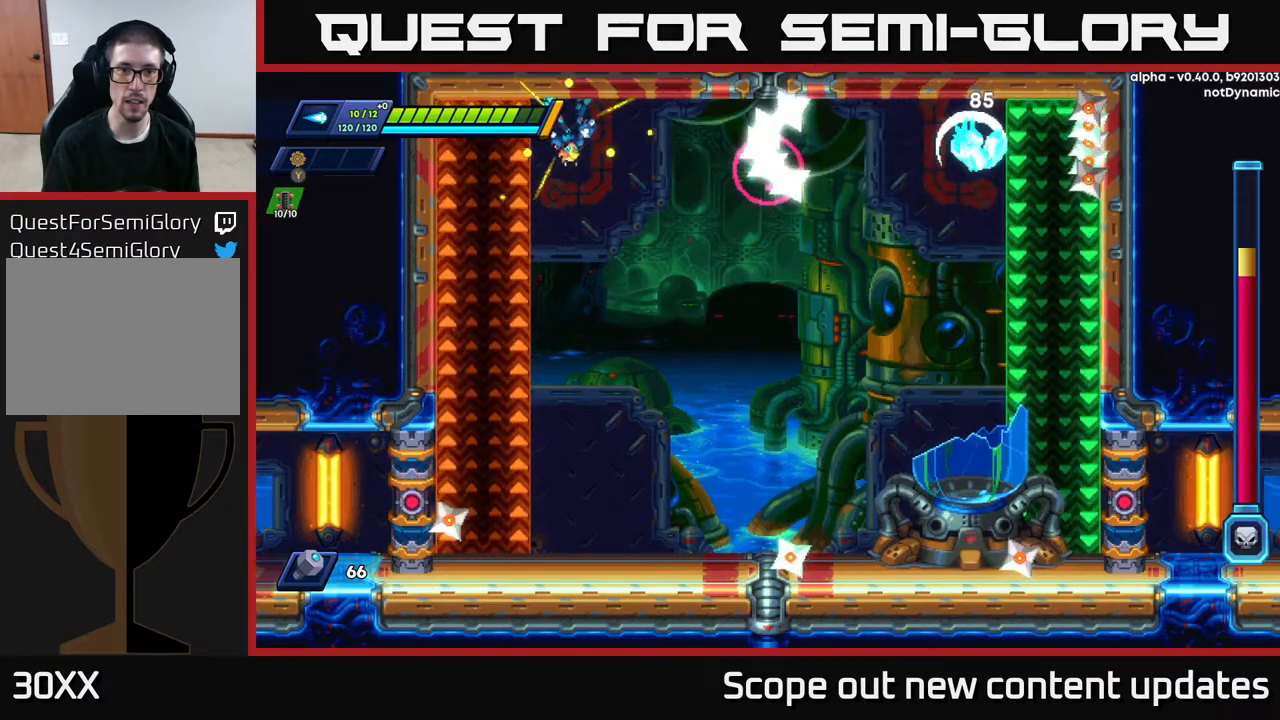
{"buttons": ["A", "R2", "DPAD_RIGHT"], "left_stick": "center", "right_stick": "center", "events": [[333, "DPAD_RIGHT", "down"], [333, "R2", "down"], [367, "A", "down"]]}
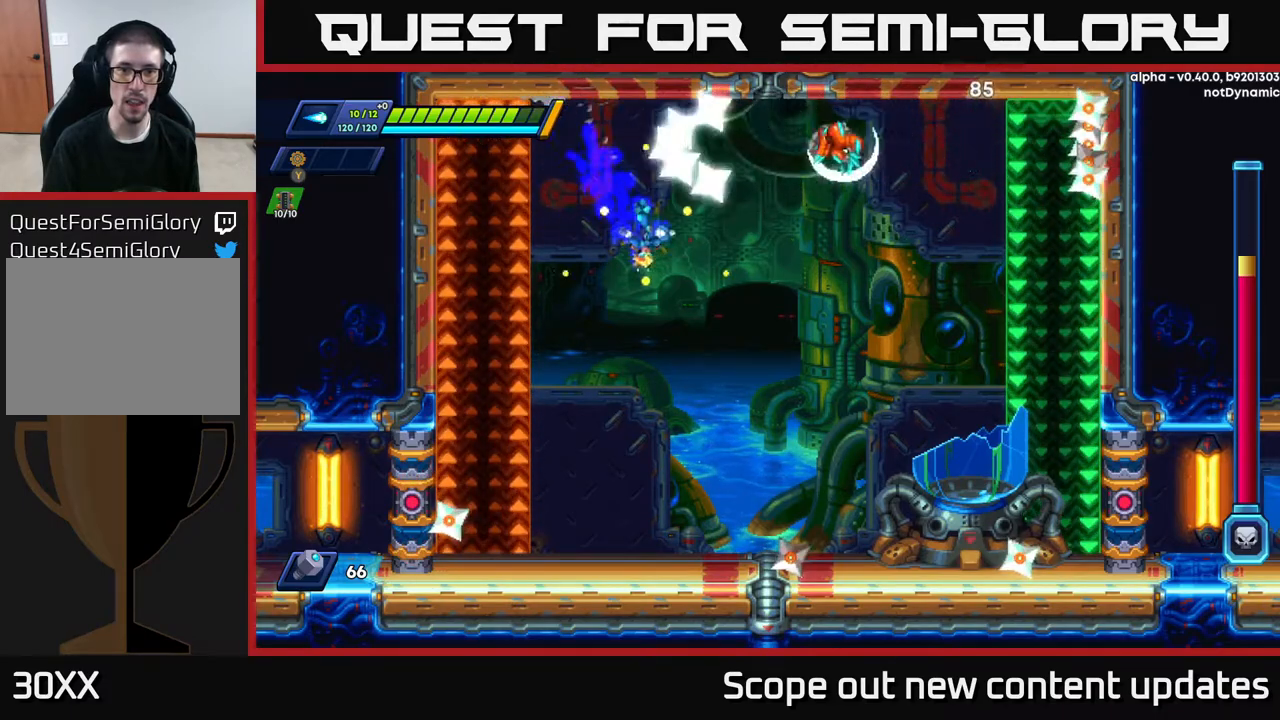
{"buttons": ["A", "R2", "DPAD_RIGHT"], "left_stick": "center", "right_stick": "center", "events": []}
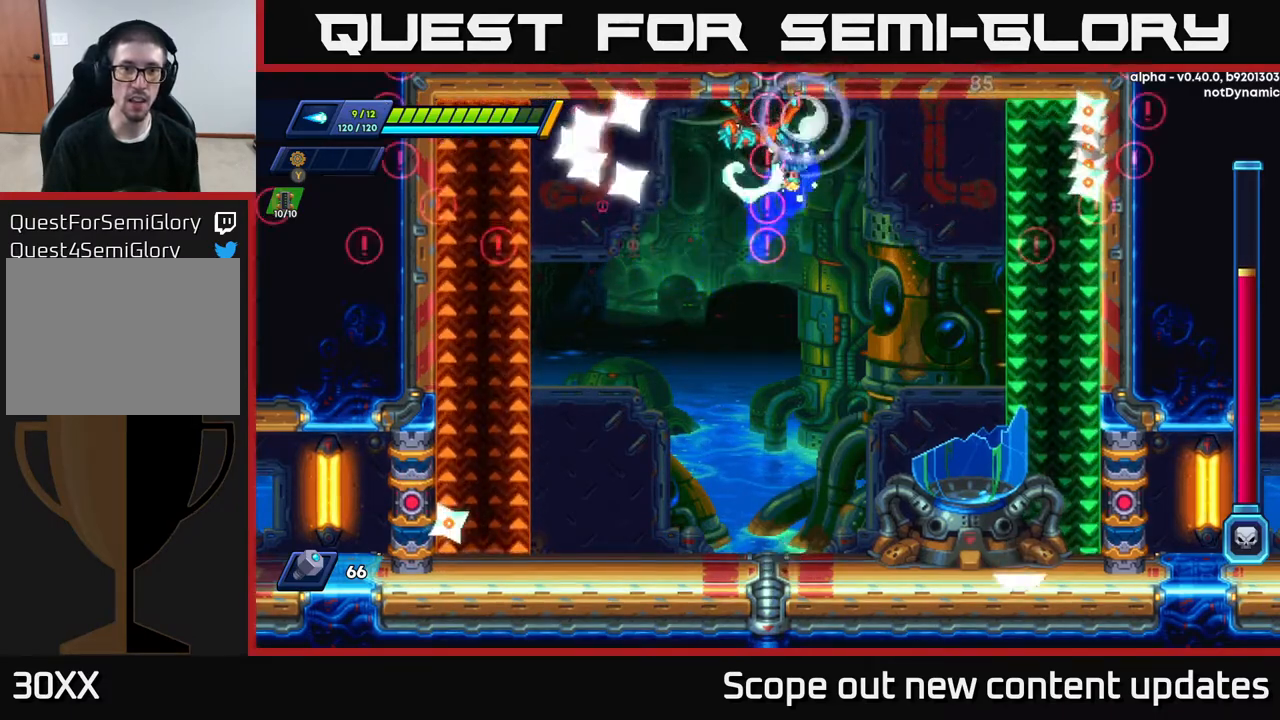
{"buttons": ["R2", "DPAD_RIGHT"], "left_stick": "center", "right_stick": "center", "events": [[100, "A", "up"], [350, "R2", "up"], [433, "R2", "down"]]}
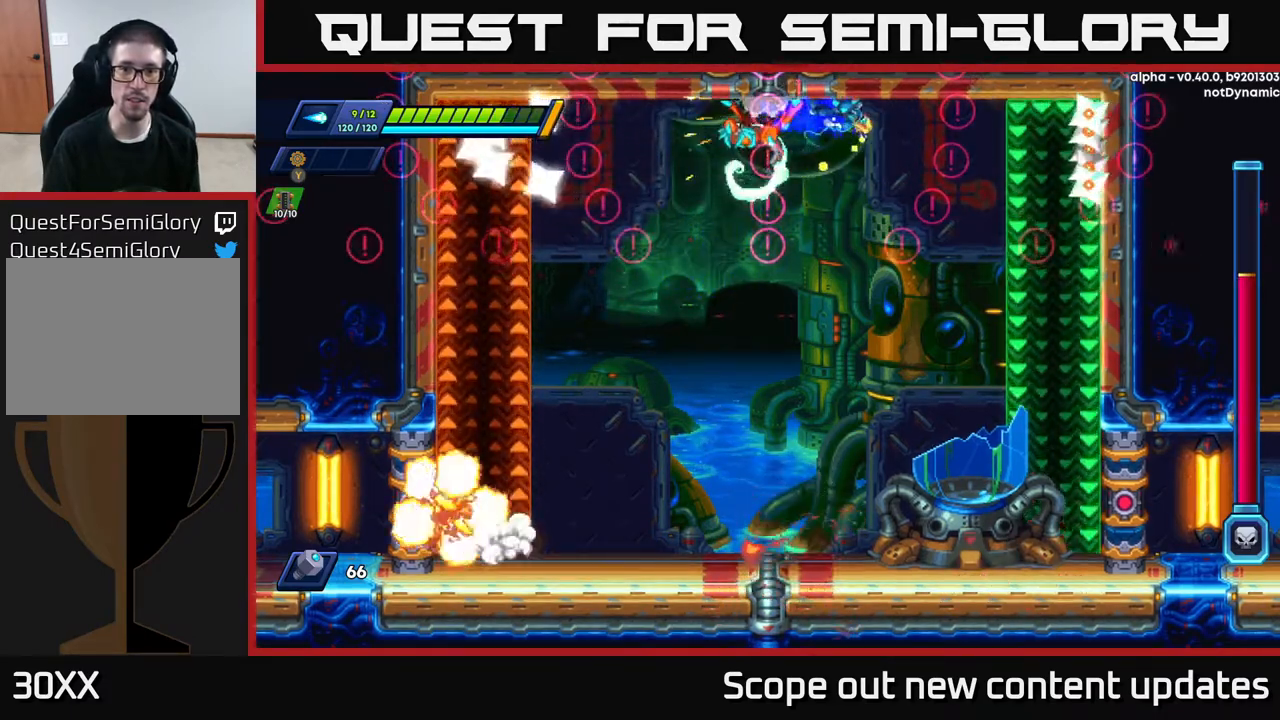
{"buttons": [], "left_stick": "center", "right_stick": "center", "events": [[150, "DPAD_LEFT", "down"], [150, "DPAD_RIGHT", "up"], [183, "R2", "up"], [217, "X", "down"], [267, "DPAD_LEFT", "up"], [283, "X", "up"], [333, "X", "down"], [383, "X", "up"], [417, "X", "down"], [500, "X", "up"]]}
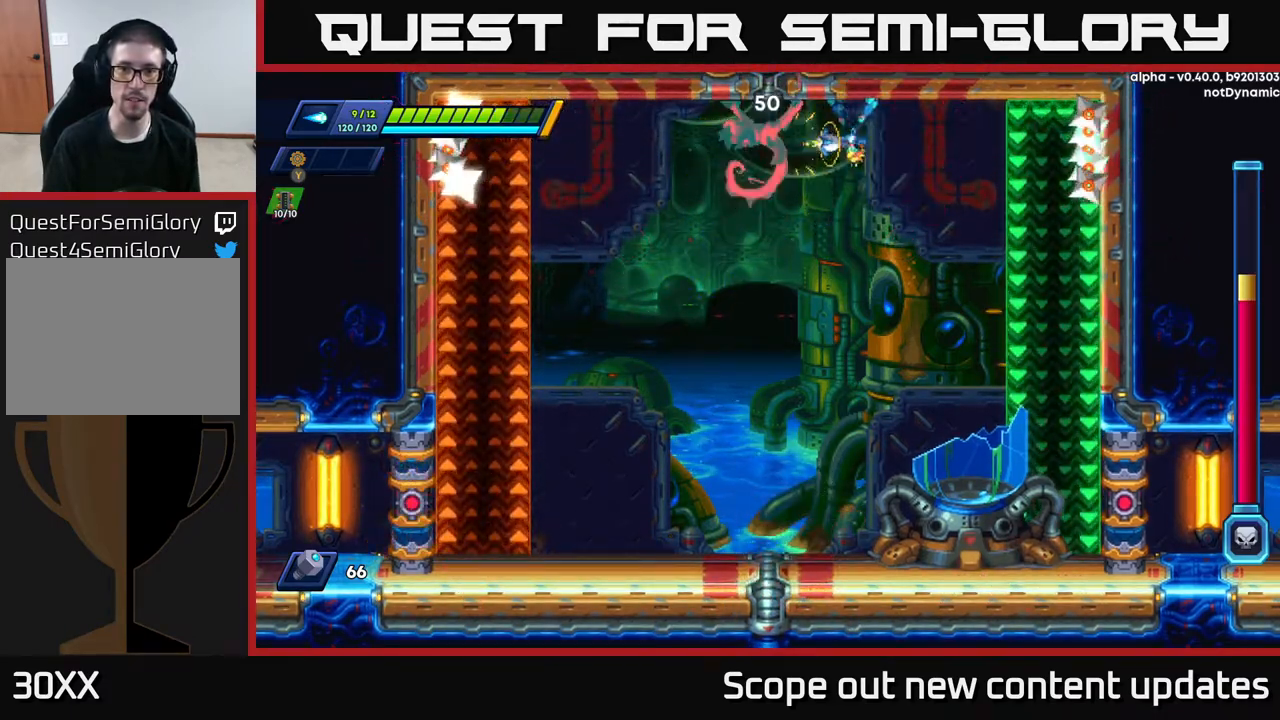
{"buttons": ["R2", "DPAD_RIGHT"], "left_stick": "center", "right_stick": "center", "events": [[67, "X", "down"], [133, "X", "up"], [200, "X", "down"], [250, "X", "up"], [267, "DPAD_RIGHT", "down"], [300, "X", "down"], [367, "X", "up"], [417, "R2", "down"]]}
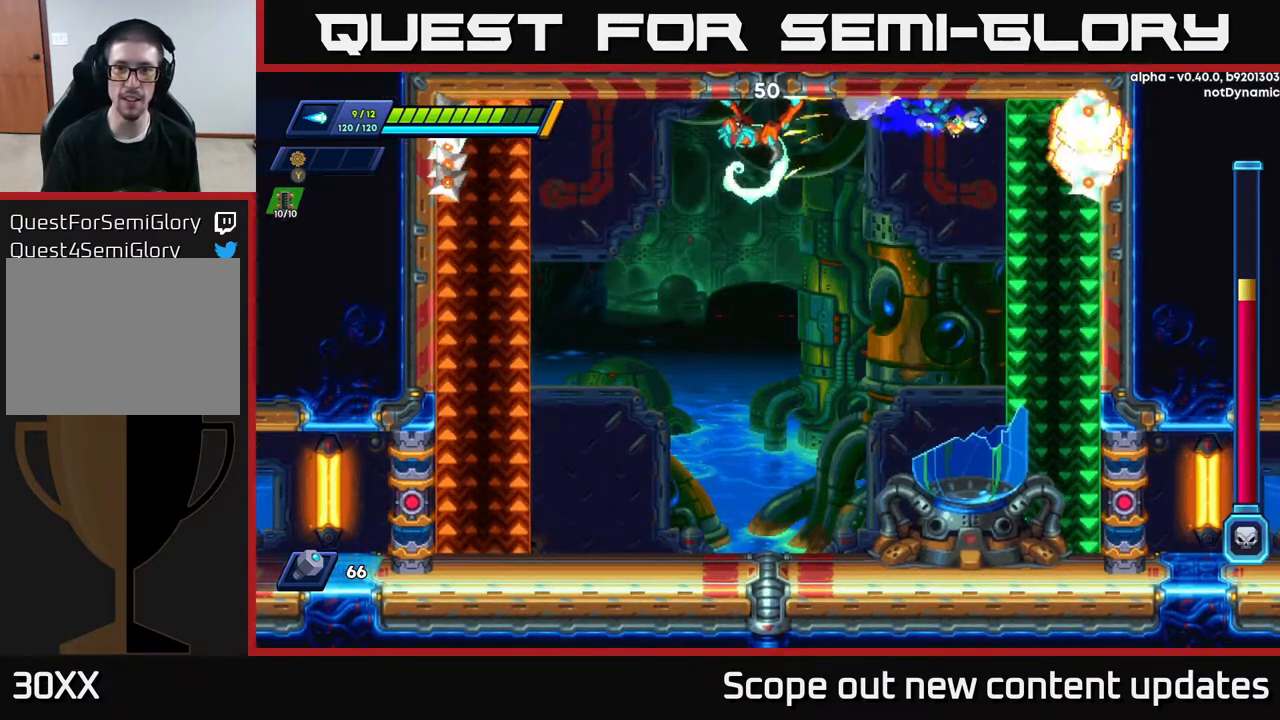
{"buttons": [], "left_stick": "center", "right_stick": "center", "events": [[100, "DPAD_RIGHT", "up"], [133, "DPAD_LEFT", "down"], [283, "R2", "up"], [317, "DPAD_LEFT", "up"]]}
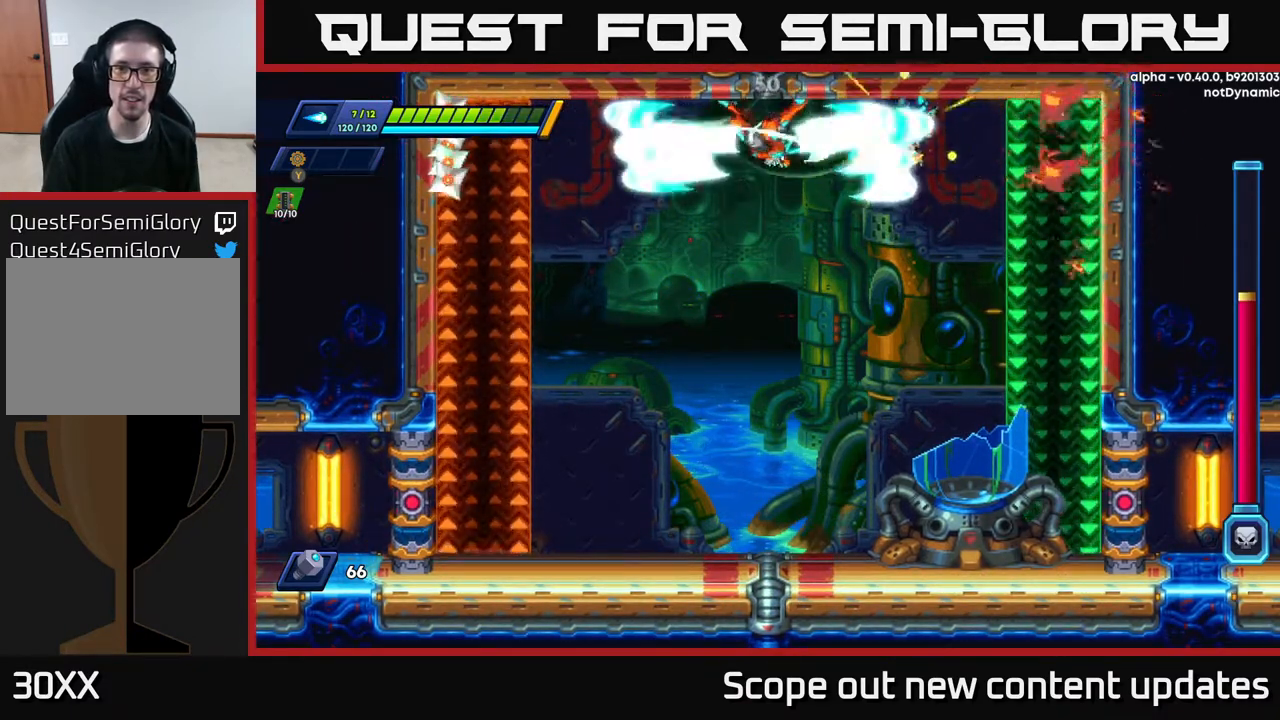
{"buttons": ["X", "DPAD_RIGHT"], "left_stick": "center", "right_stick": "center", "events": [[200, "X", "down"], [250, "X", "up"], [333, "X", "down"], [383, "X", "up"], [433, "X", "down"], [483, "DPAD_RIGHT", "down"]]}
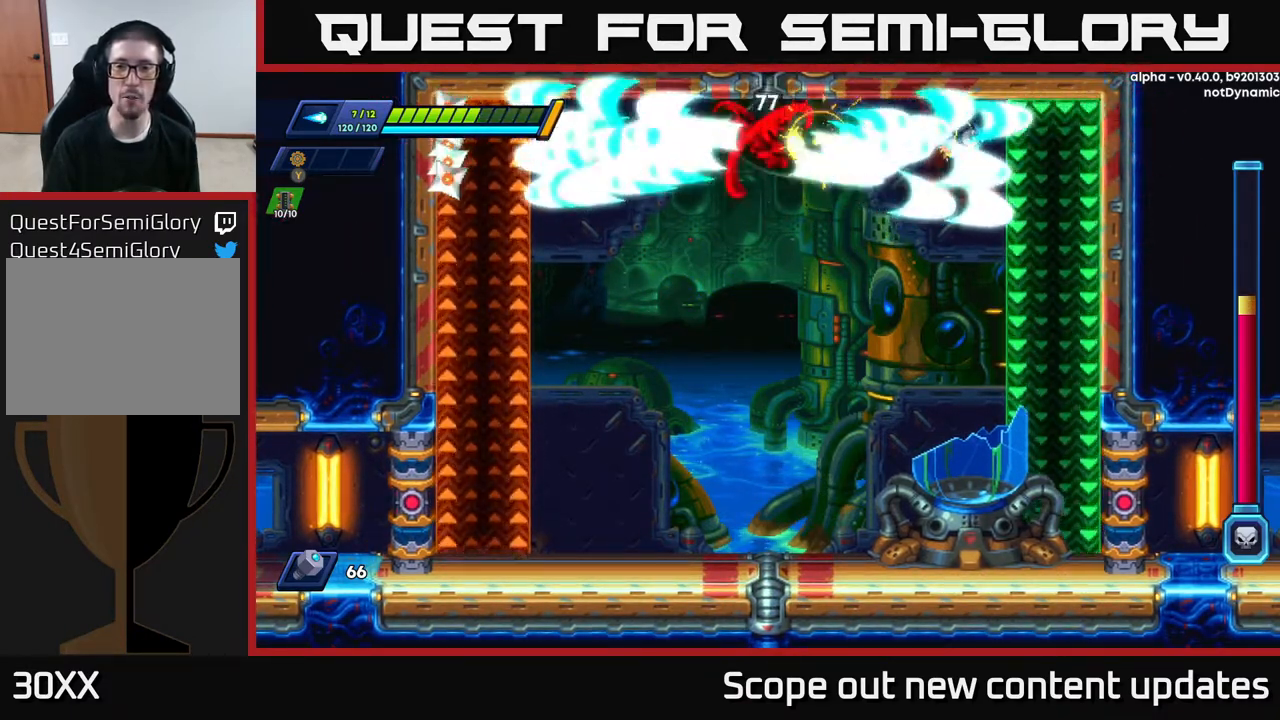
{"buttons": ["A", "R2", "DPAD_RIGHT"], "left_stick": "center", "right_stick": "center", "events": [[17, "X", "up"], [83, "R2", "down"], [350, "A", "down"]]}
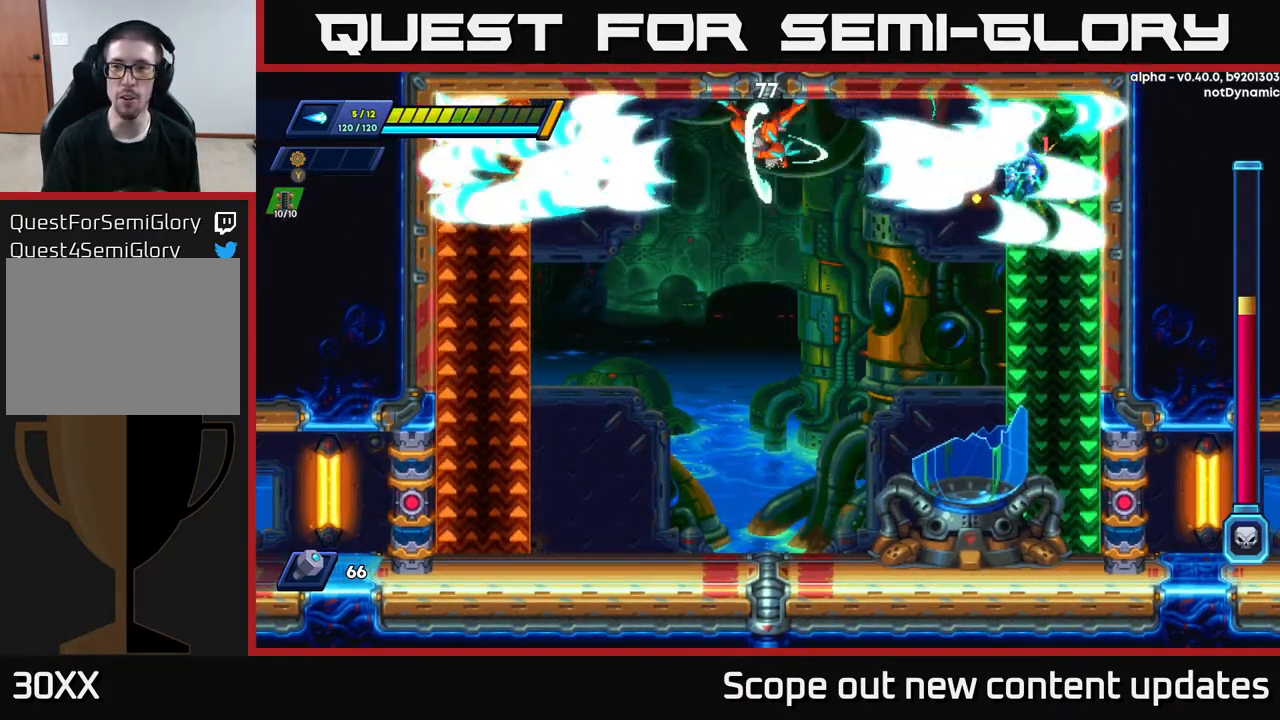
{"buttons": [], "left_stick": "center", "right_stick": "center", "events": [[150, "A", "up"], [250, "DPAD_RIGHT", "up"], [283, "R2", "up"]]}
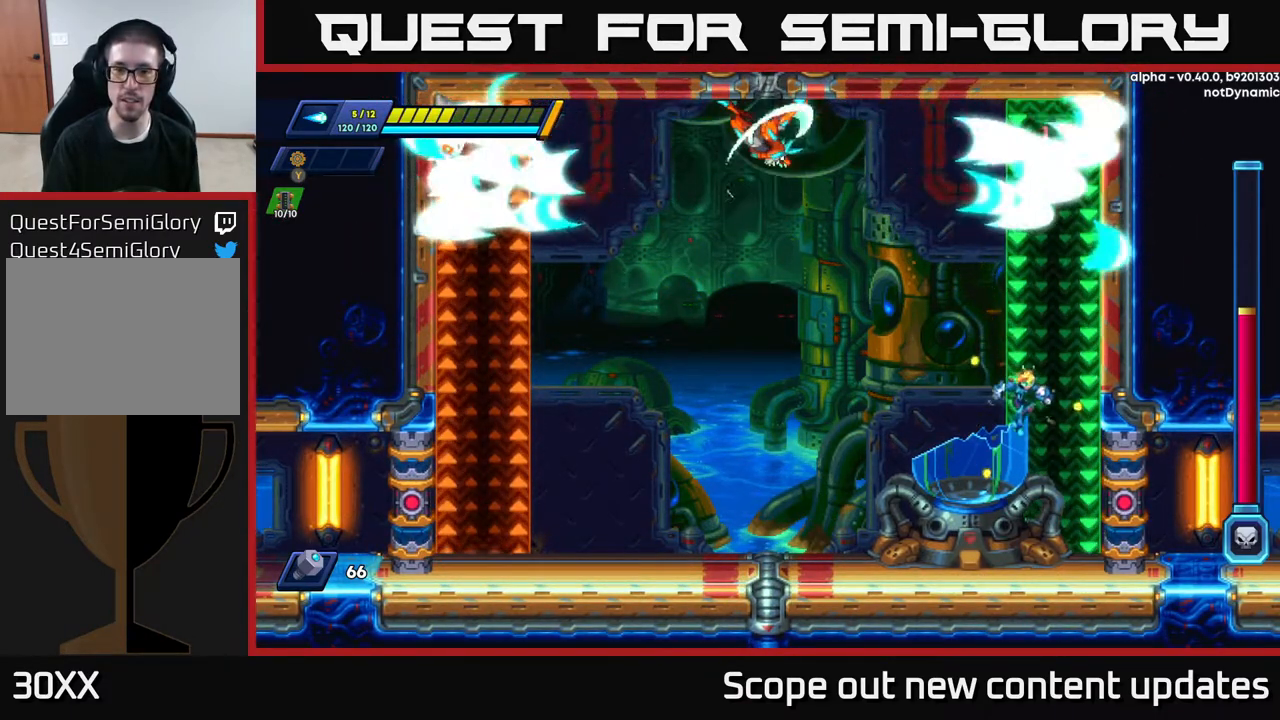
{"buttons": [], "left_stick": "center", "right_stick": "center", "events": [[133, "DPAD_RIGHT", "down"], [167, "DPAD_RIGHT", "up"]]}
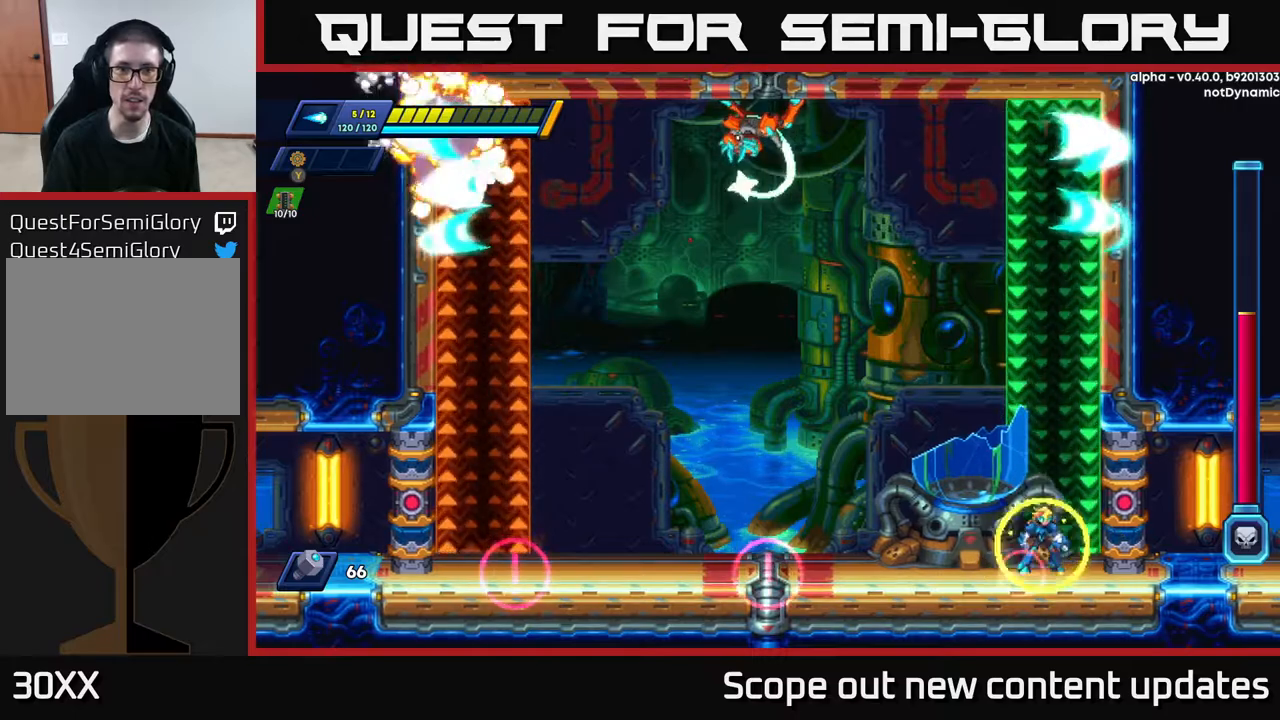
{"buttons": [], "left_stick": "center", "right_stick": "center", "events": []}
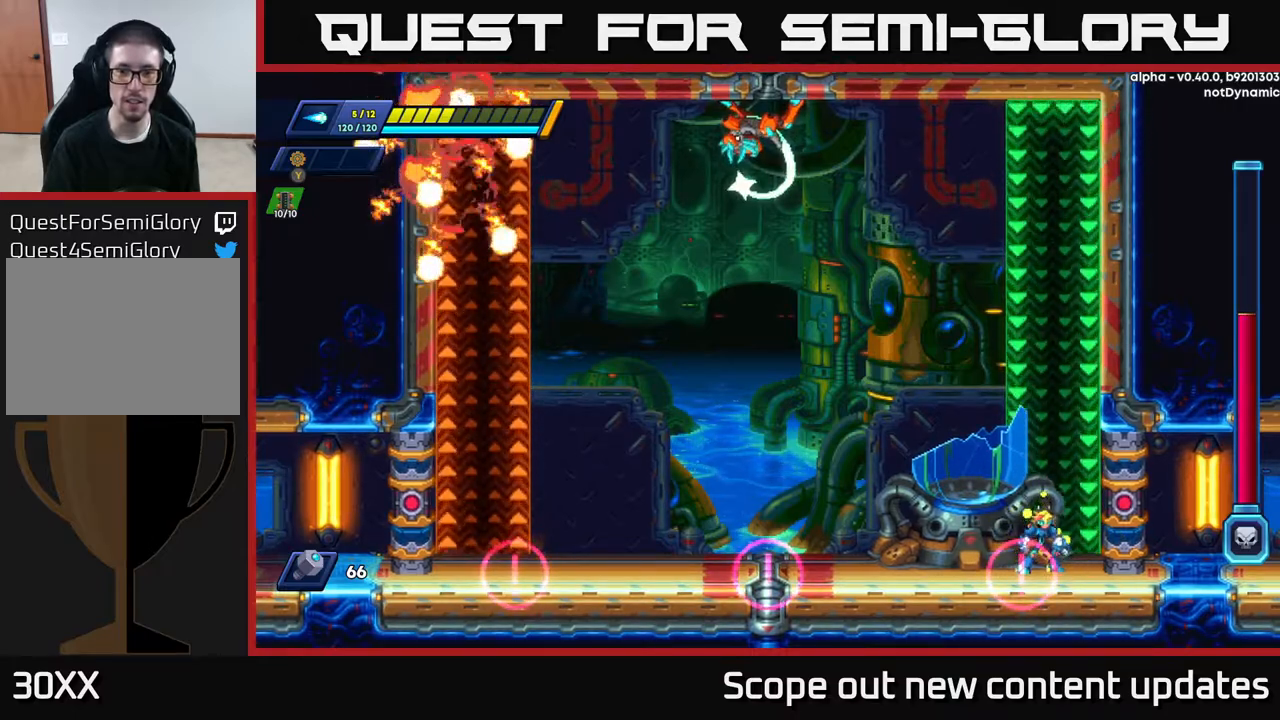
{"buttons": [], "left_stick": "center", "right_stick": "center", "events": [[83, "DPAD_LEFT", "down"], [133, "R2", "down"], [467, "DPAD_LEFT", "up"], [500, "R2", "up"]]}
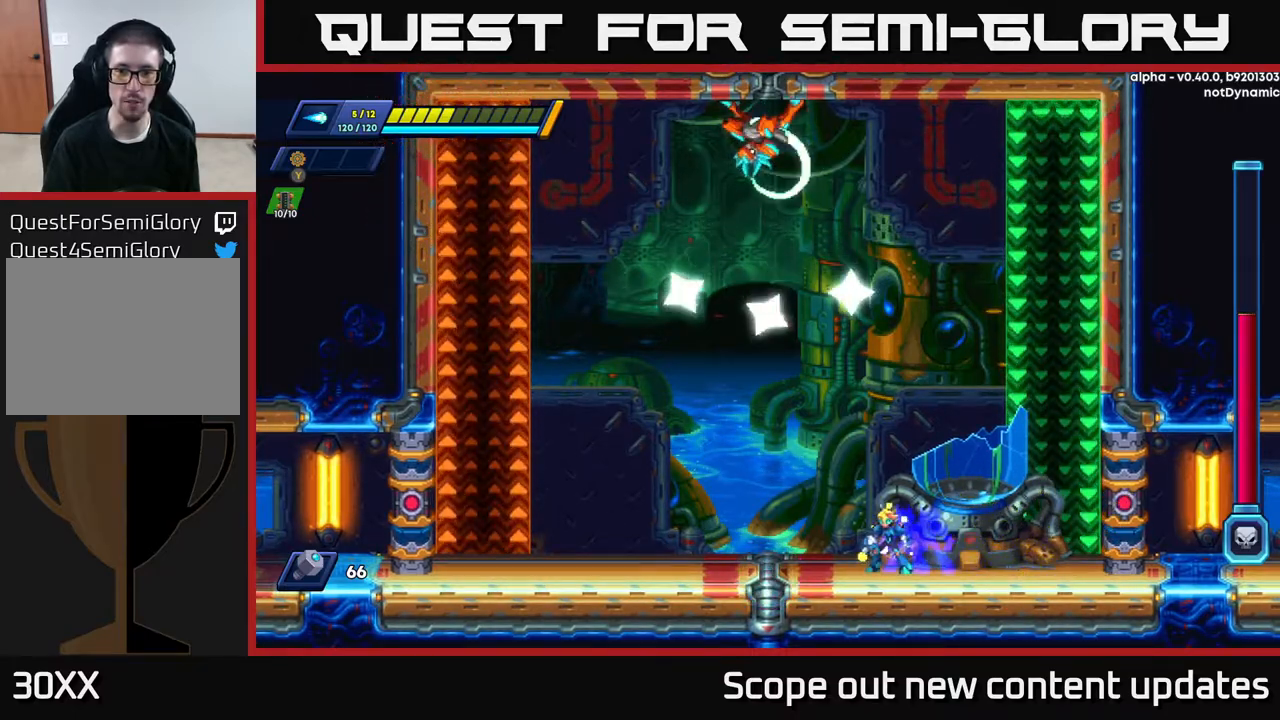
{"buttons": ["DPAD_LEFT"], "left_stick": "center", "right_stick": "center", "events": [[400, "DPAD_LEFT", "down"]]}
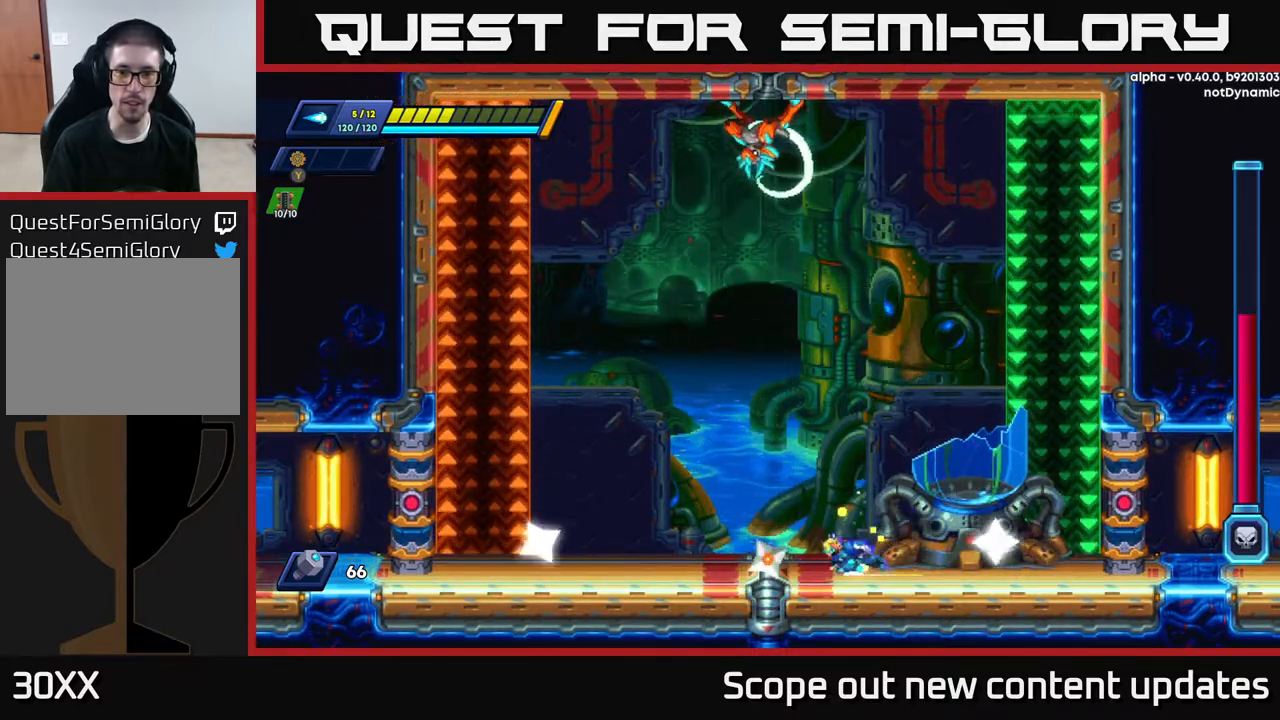
{"buttons": ["DPAD_LEFT"], "left_stick": "center", "right_stick": "center", "events": [[50, "A", "down"], [50, "R2", "down"], [217, "A", "up"], [350, "R2", "up"]]}
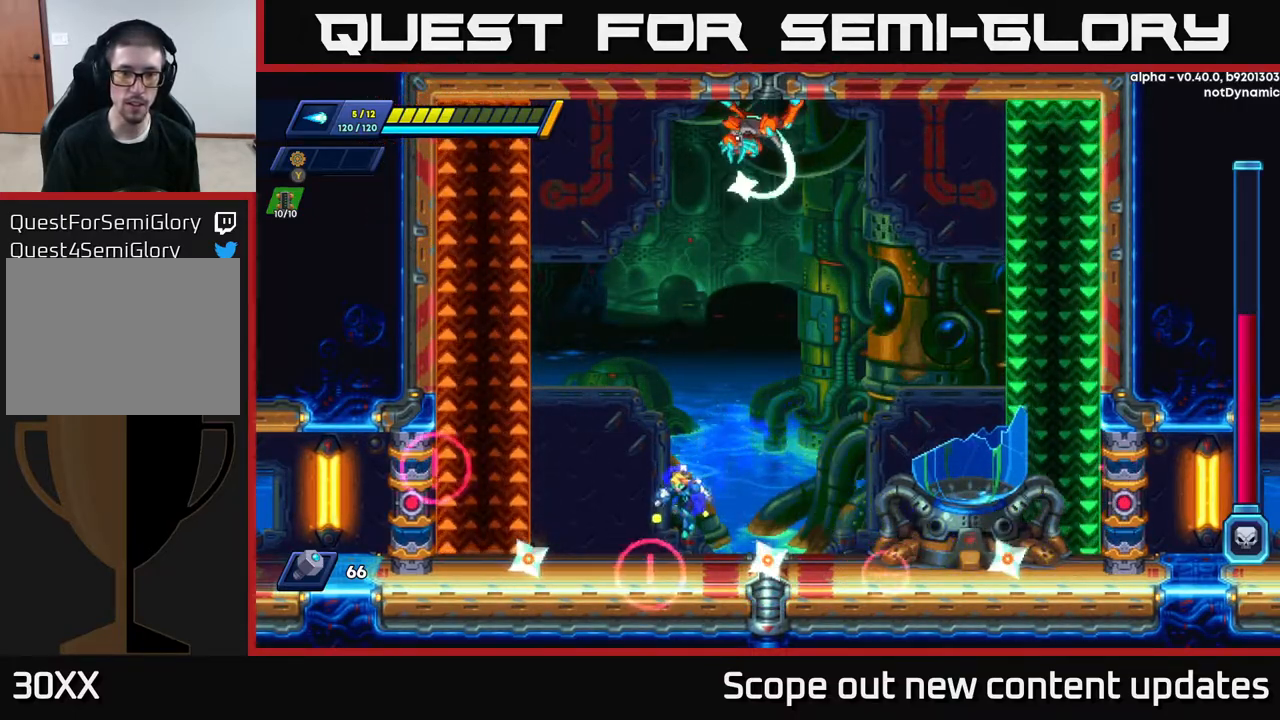
{"buttons": ["A", "R2", "DPAD_LEFT"], "left_stick": "center", "right_stick": "center", "events": [[33, "DPAD_LEFT", "up"], [100, "DPAD_LEFT", "down"], [200, "A", "down"], [200, "R2", "down"]]}
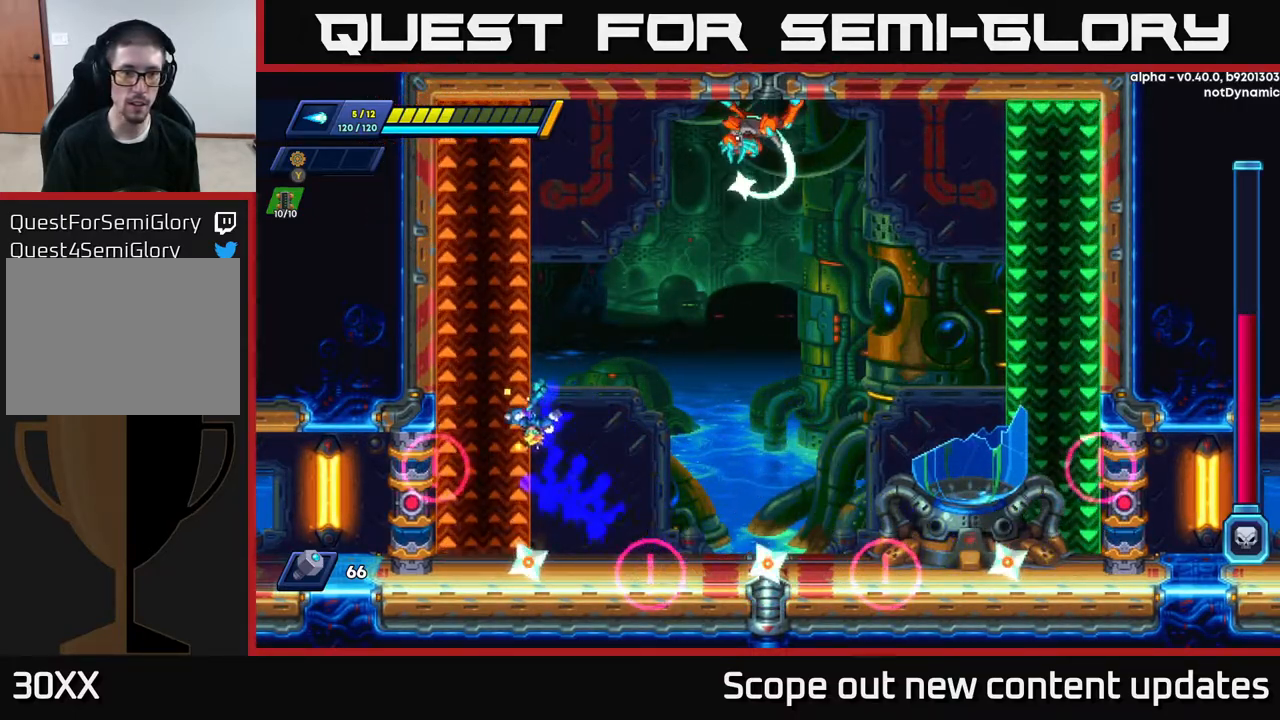
{"buttons": [], "left_stick": "center", "right_stick": "center", "events": [[150, "DPAD_LEFT", "up"], [183, "A", "up"], [217, "R2", "up"]]}
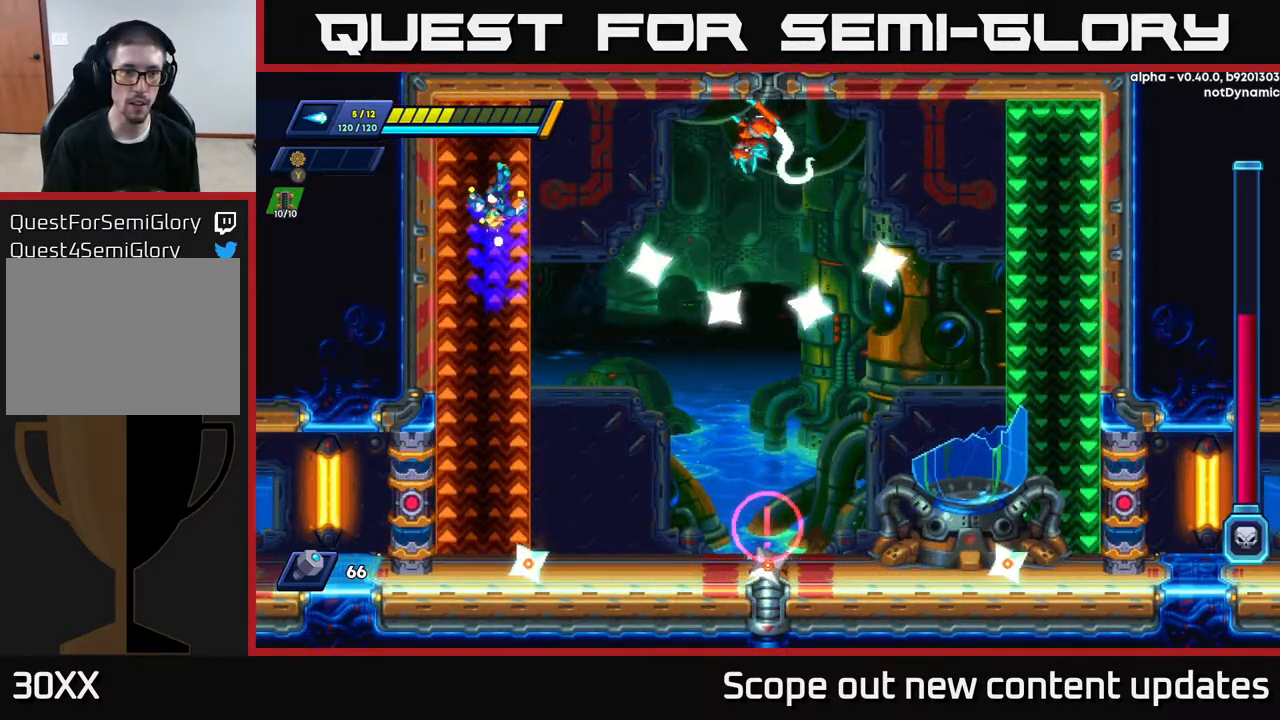
{"buttons": [], "left_stick": "center", "right_stick": "center", "events": [[67, "DPAD_RIGHT", "down"], [183, "DPAD_RIGHT", "up"], [183, "X", "down"], [233, "X", "up"], [283, "X", "down"], [350, "X", "up"], [400, "X", "down"], [450, "X", "up"]]}
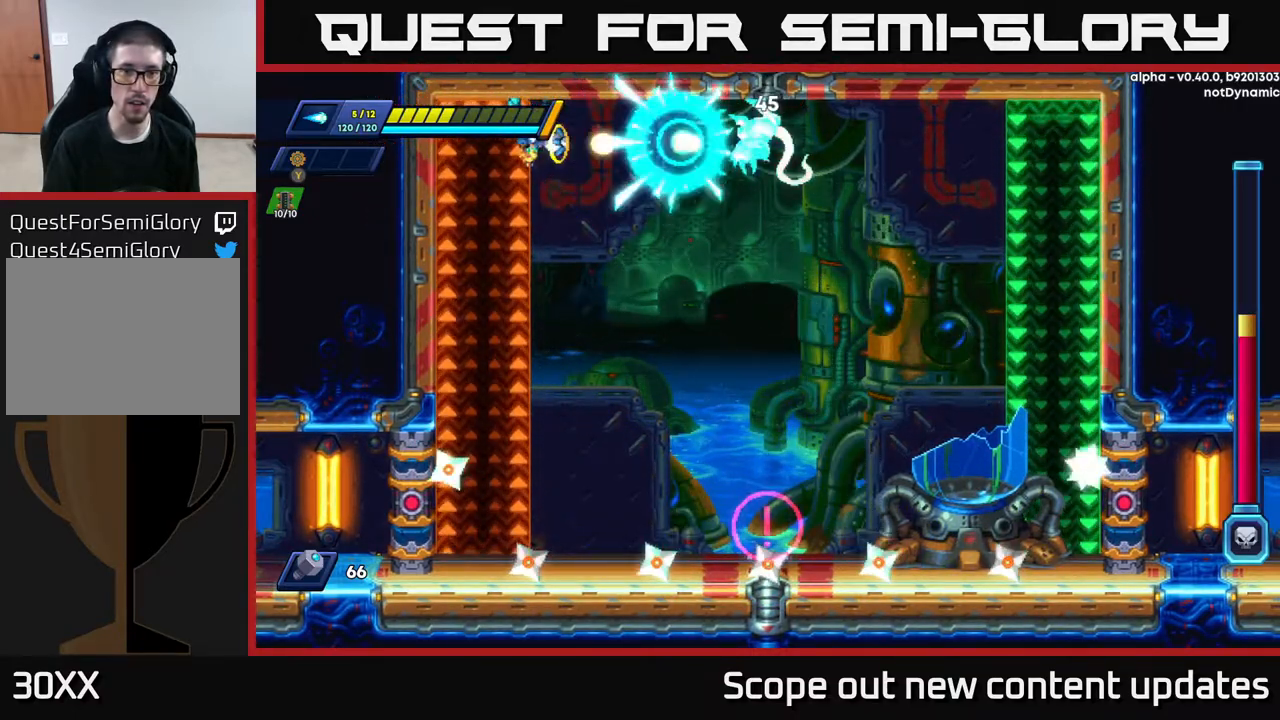
{"buttons": ["X"], "left_stick": "center", "right_stick": "center", "events": [[17, "X", "down"], [83, "X", "up"], [133, "X", "down"], [183, "X", "up"], [217, "X", "down"], [283, "X", "up"], [350, "X", "down"], [417, "X", "up"], [467, "X", "down"]]}
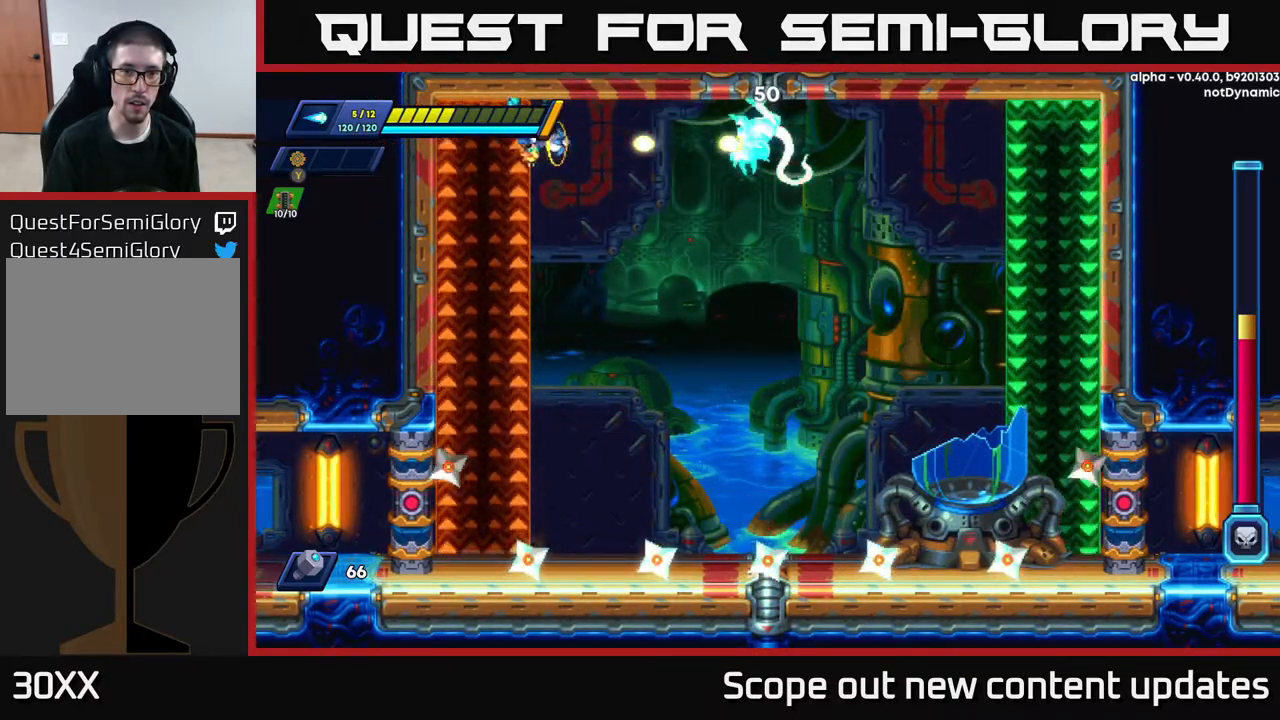
{"buttons": [], "left_stick": "center", "right_stick": "center", "events": [[17, "X", "up"], [67, "X", "down"], [100, "X", "up"], [167, "X", "down"], [200, "X", "up"], [283, "X", "down"], [350, "X", "up"], [417, "X", "down"], [450, "X", "up"]]}
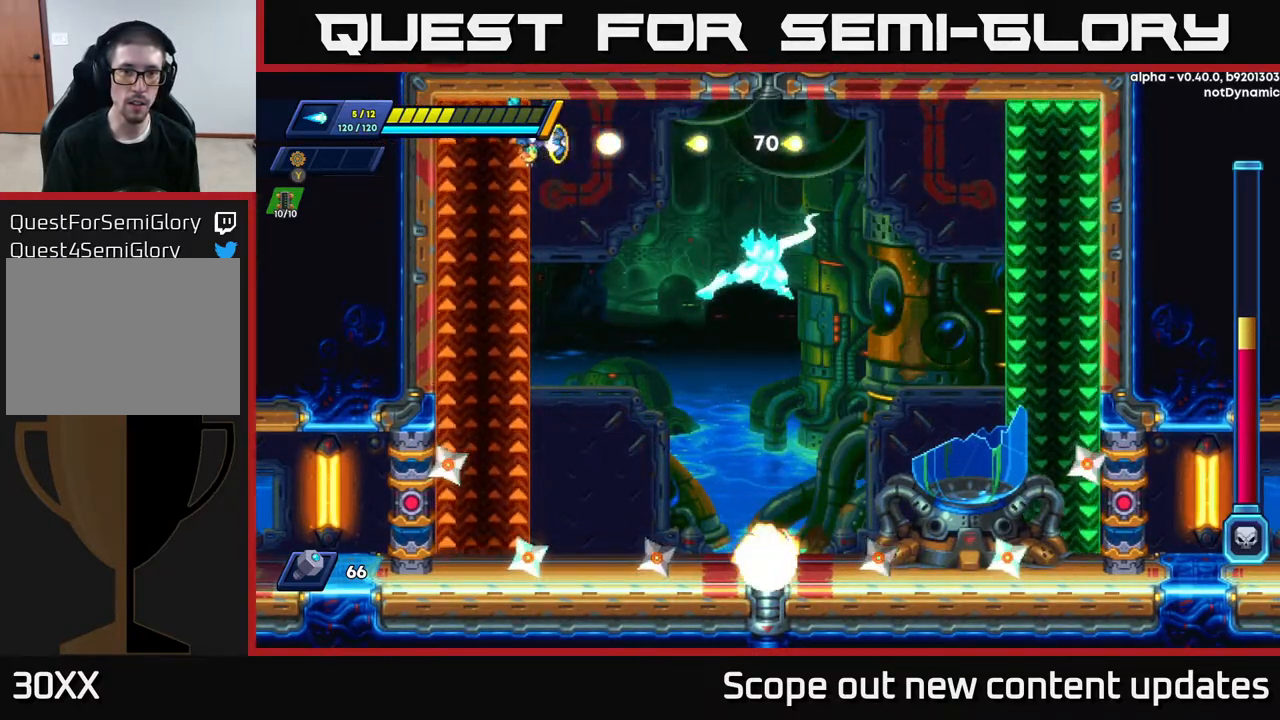
{"buttons": ["DPAD_RIGHT"], "left_stick": "center", "right_stick": "center", "events": [[17, "X", "down"], [67, "X", "up"], [133, "X", "down"], [167, "X", "up"], [250, "DPAD_RIGHT", "down"], [283, "R2", "down"], [467, "R2", "up"]]}
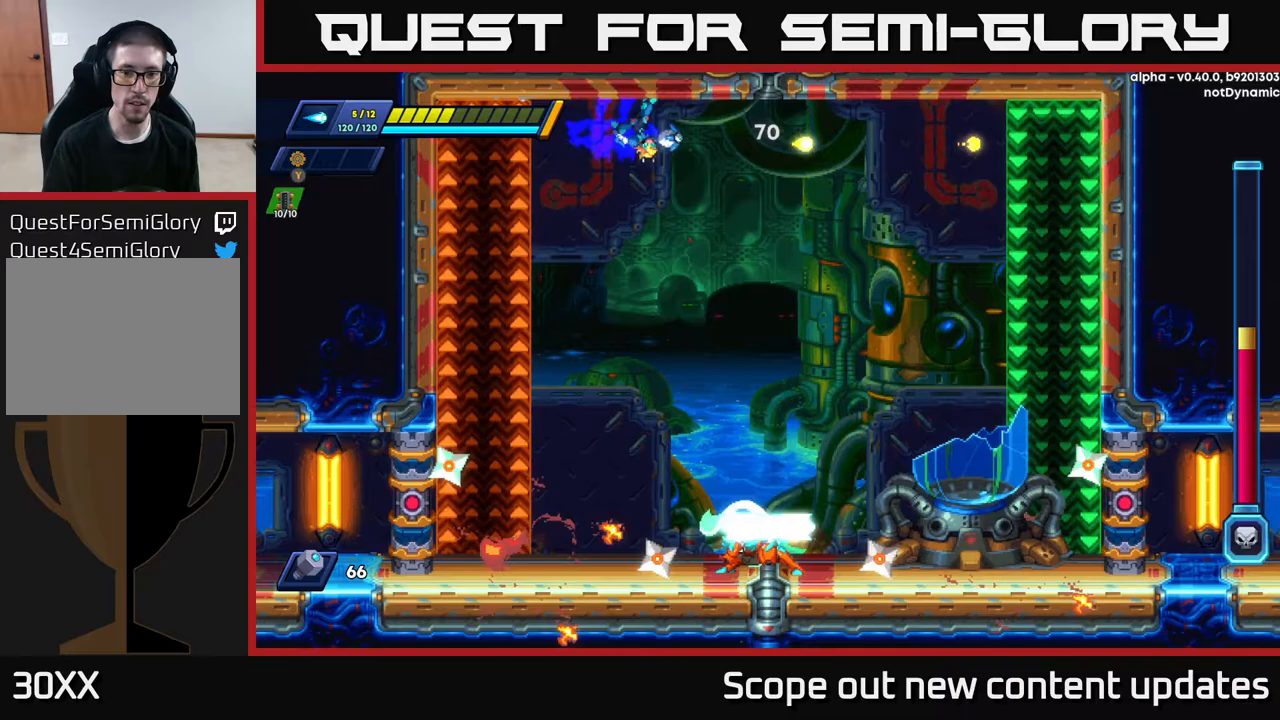
{"buttons": ["R2", "DPAD_RIGHT"], "left_stick": "center", "right_stick": "center", "events": [[67, "R2", "down"]]}
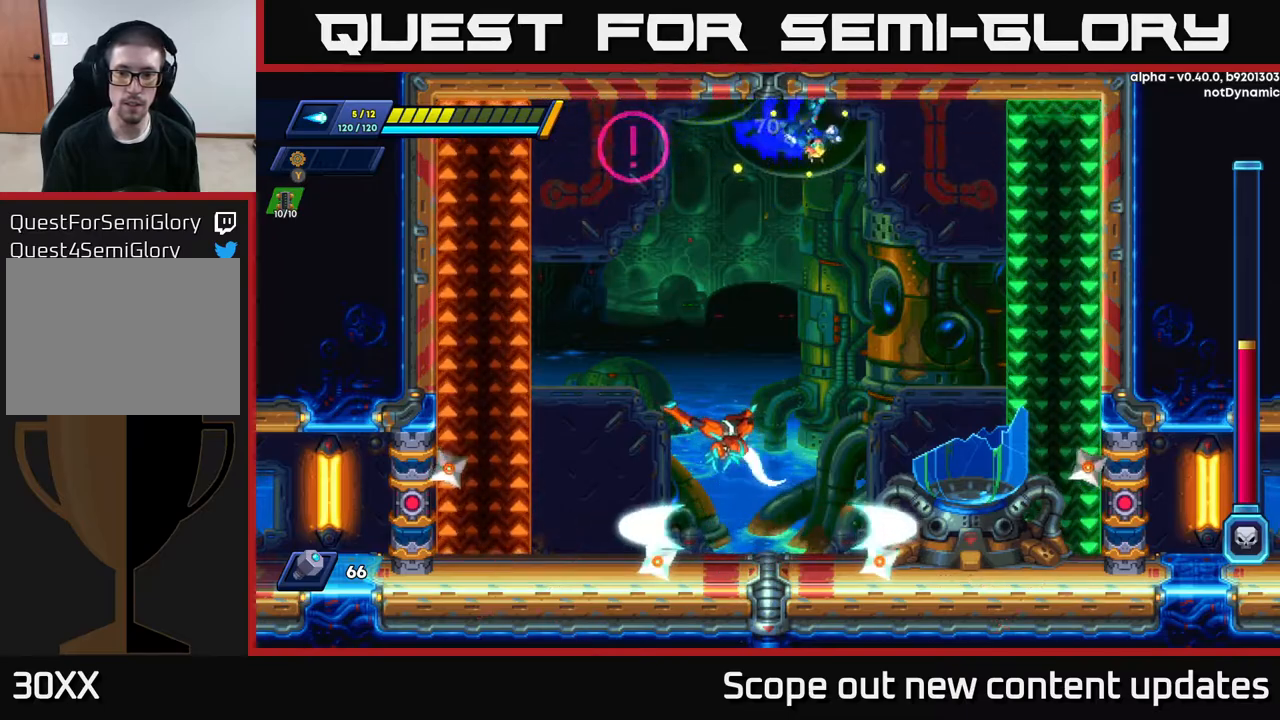
{"buttons": ["R2", "DPAD_RIGHT"], "left_stick": "center", "right_stick": "center", "events": [[17, "R2", "up"], [83, "R2", "down"]]}
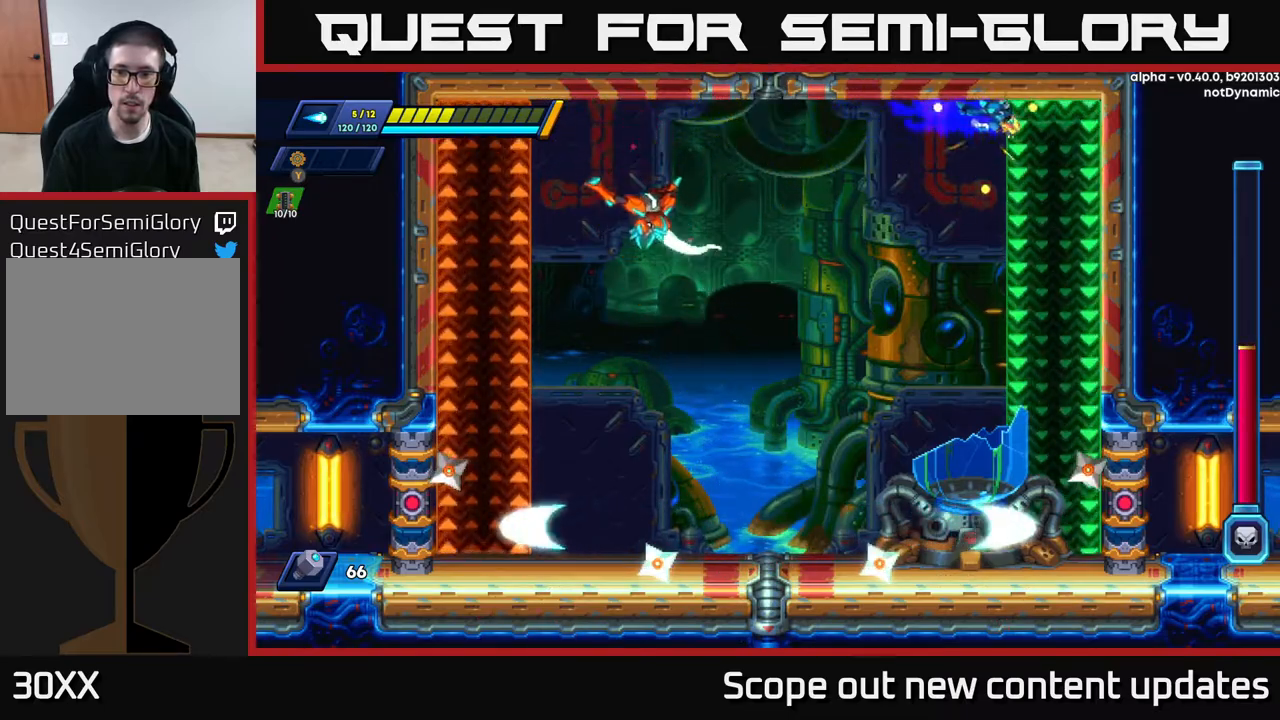
{"buttons": [], "left_stick": "center", "right_stick": "center", "events": [[117, "DPAD_RIGHT", "up"], [117, "R2", "up"], [250, "DPAD_LEFT", "down"], [283, "X", "down"], [400, "X", "up"], [433, "X", "down"], [467, "DPAD_LEFT", "up"], [500, "X", "up"]]}
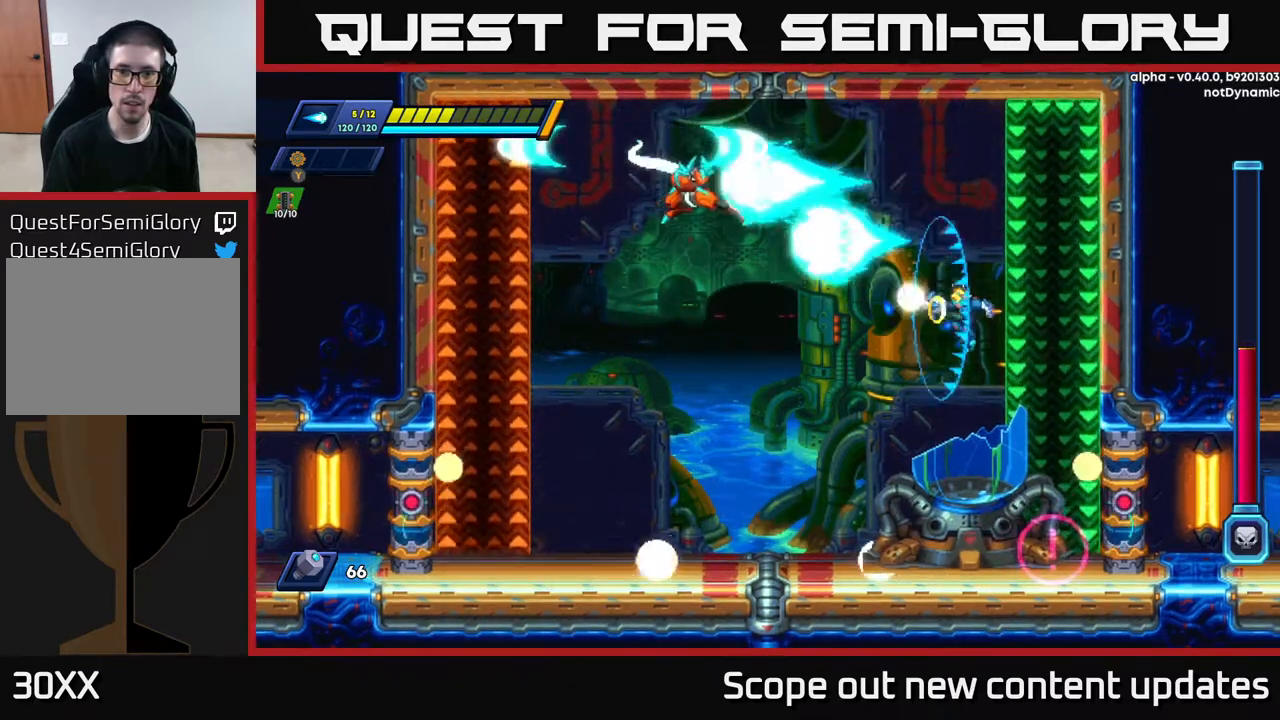
{"buttons": ["DPAD_LEFT"], "left_stick": "center", "right_stick": "center", "events": [[17, "X", "down"], [100, "X", "up"], [217, "DPAD_RIGHT", "down"], [300, "DPAD_RIGHT", "up"], [467, "DPAD_LEFT", "down"]]}
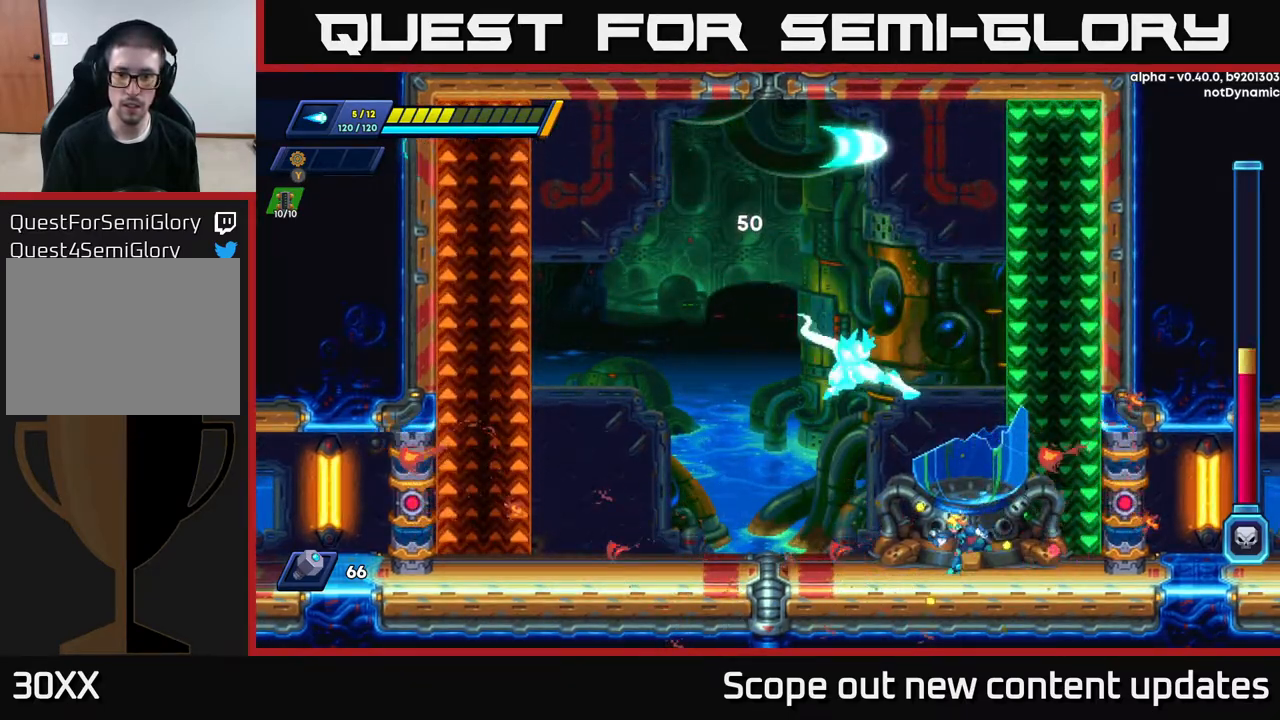
{"buttons": ["R2", "DPAD_LEFT"], "left_stick": "center", "right_stick": "center", "events": [[83, "R2", "down"]]}